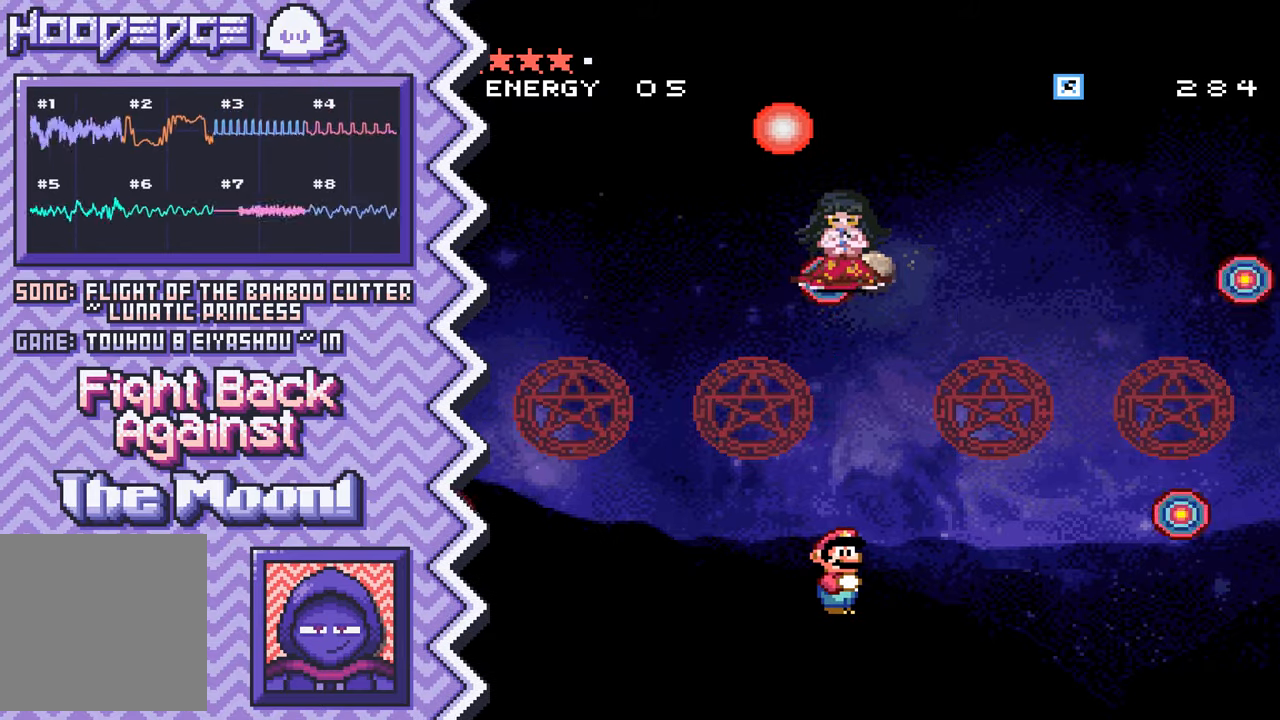
Gameplay with a controller (Nintendo layout); each line is a JSON object with the inputs held at the frame after it. "events" lists button and stick changes between this image and that frame as [ms after this image, input, new state], when the widget could be followed in between. Not read: L1 L3 R1 R3.
{"buttons": ["Y"], "events": [[50, "A", "up"], [167, "B", "down"], [284, "B", "up"], [401, "Y", "down"]]}
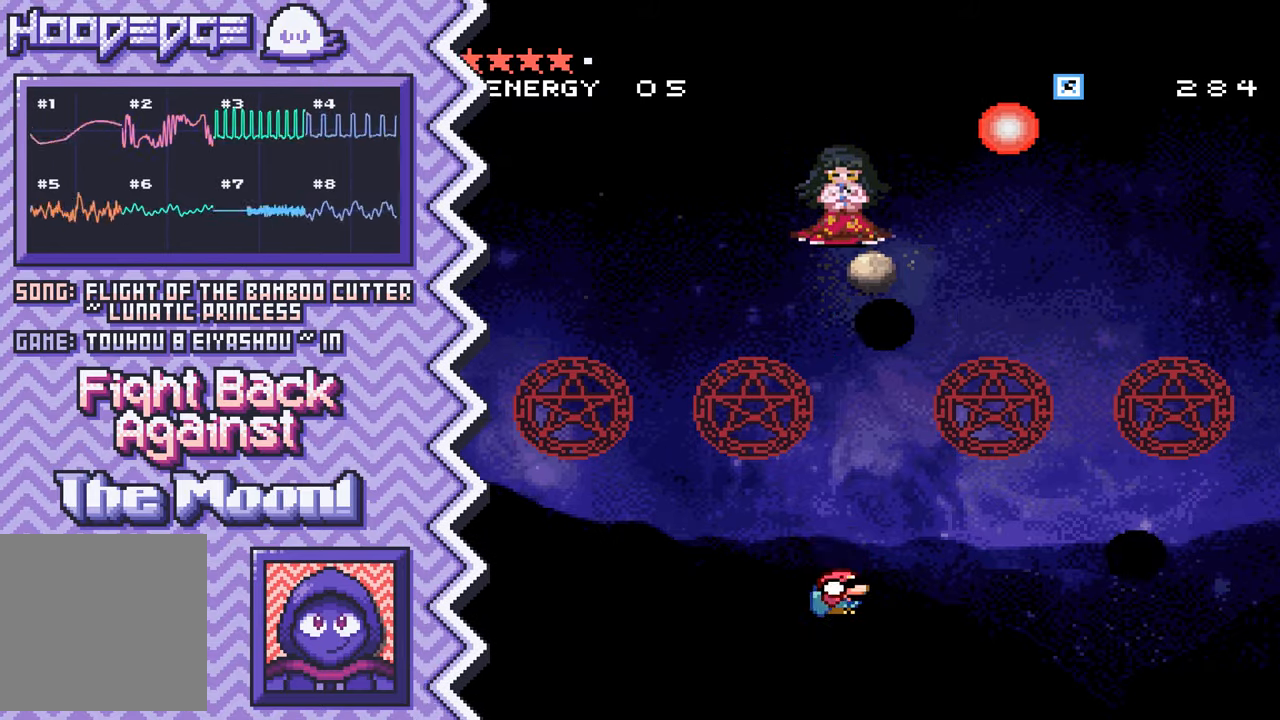
{"buttons": [], "events": [[33, "Y", "up"], [150, "X", "down"], [267, "X", "up"], [383, "A", "down"], [500, "A", "up"]]}
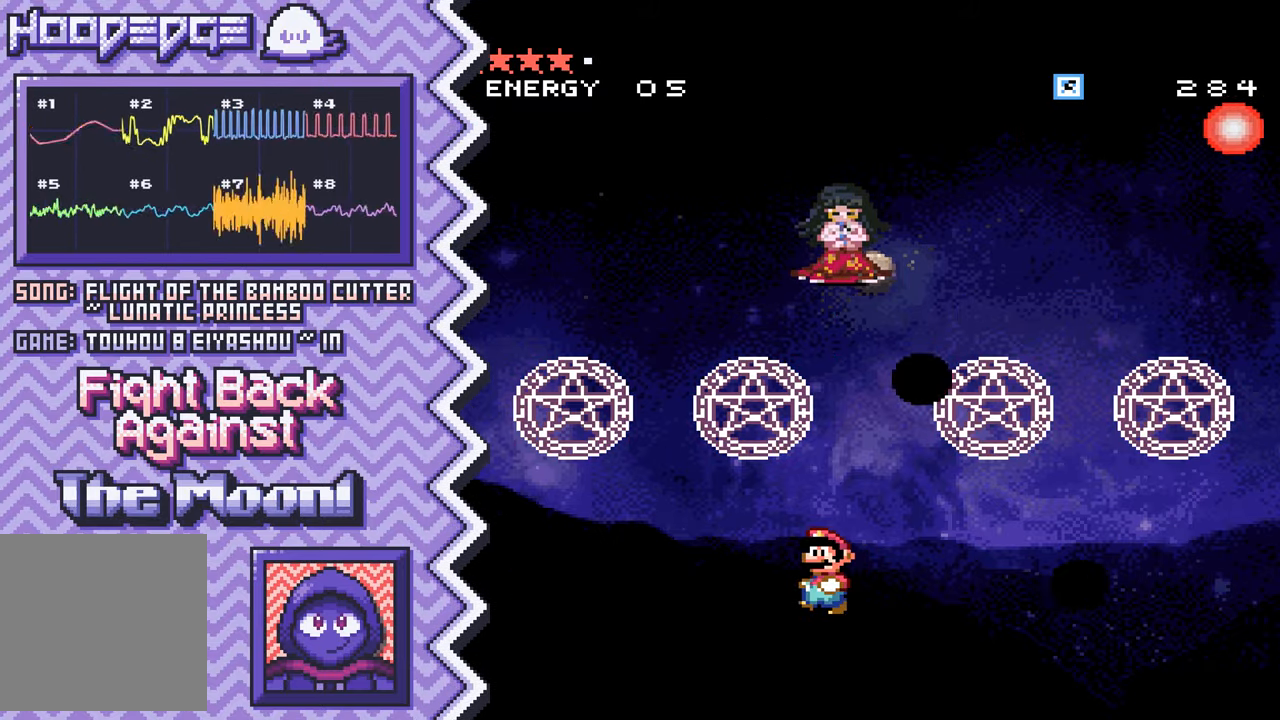
{"buttons": [], "events": [[117, "B", "down"], [250, "B", "up"], [367, "Y", "down"], [484, "Y", "up"]]}
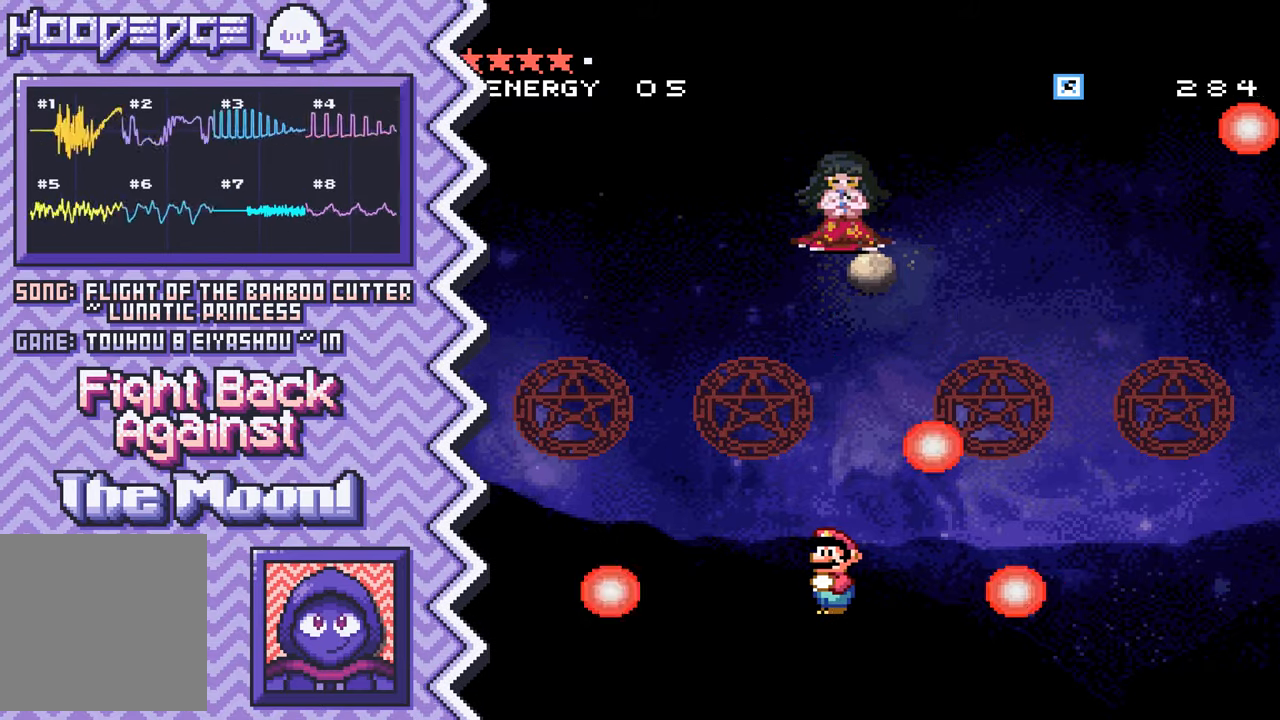
{"buttons": [], "events": [[100, "X", "down"], [217, "X", "up"], [350, "A", "down"], [467, "A", "up"]]}
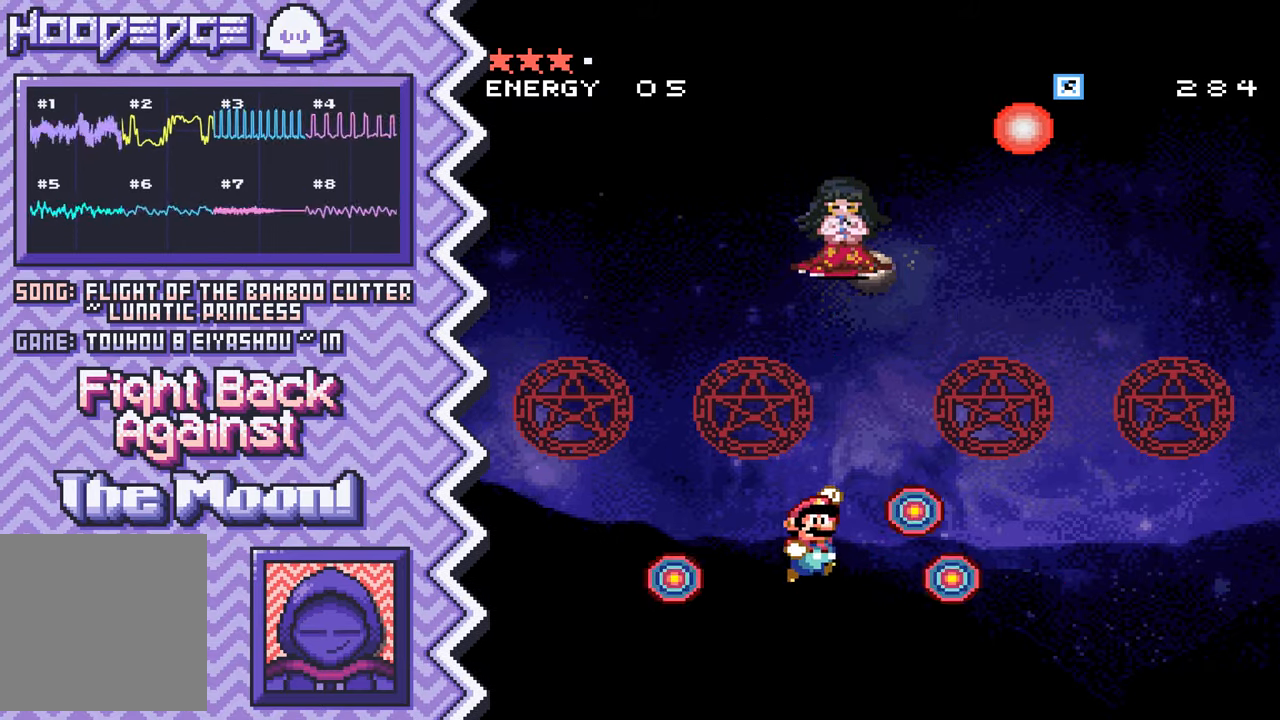
{"buttons": [], "events": [[84, "B", "down"], [200, "B", "up"], [317, "Y", "down"], [451, "Y", "up"]]}
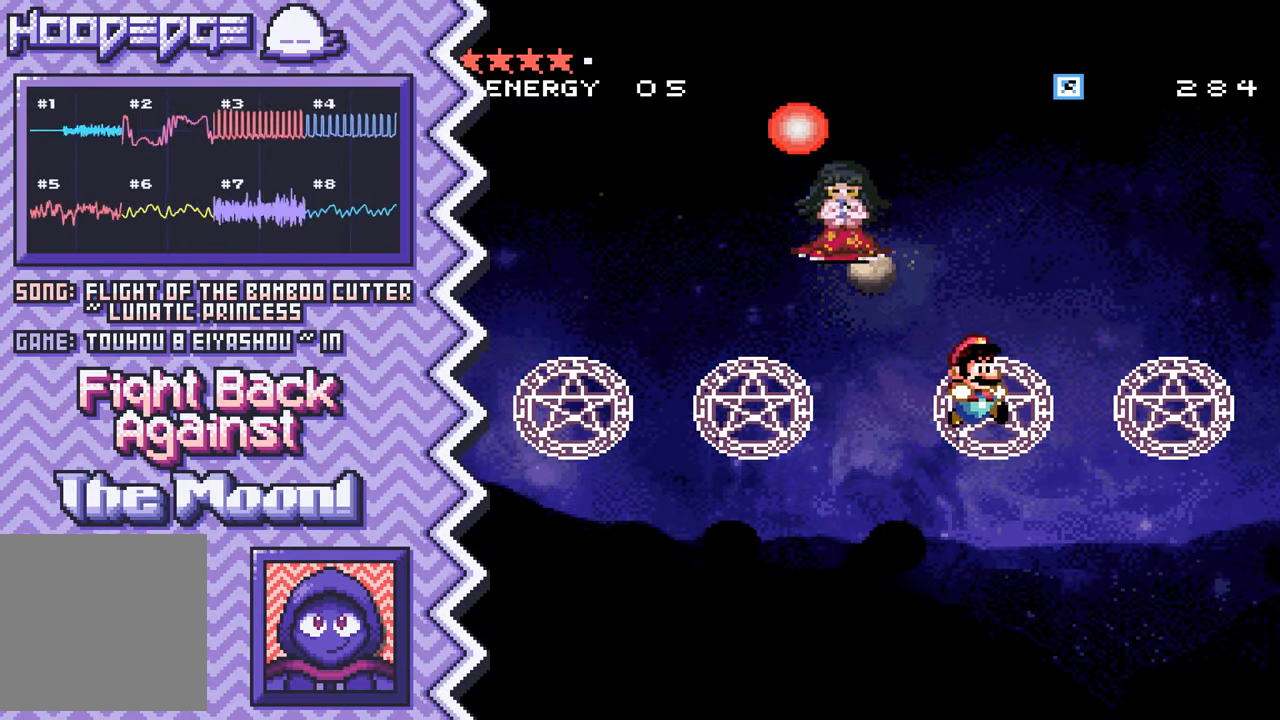
{"buttons": [], "events": [[66, "X", "down"], [183, "X", "up"], [300, "A", "down"], [417, "A", "up"]]}
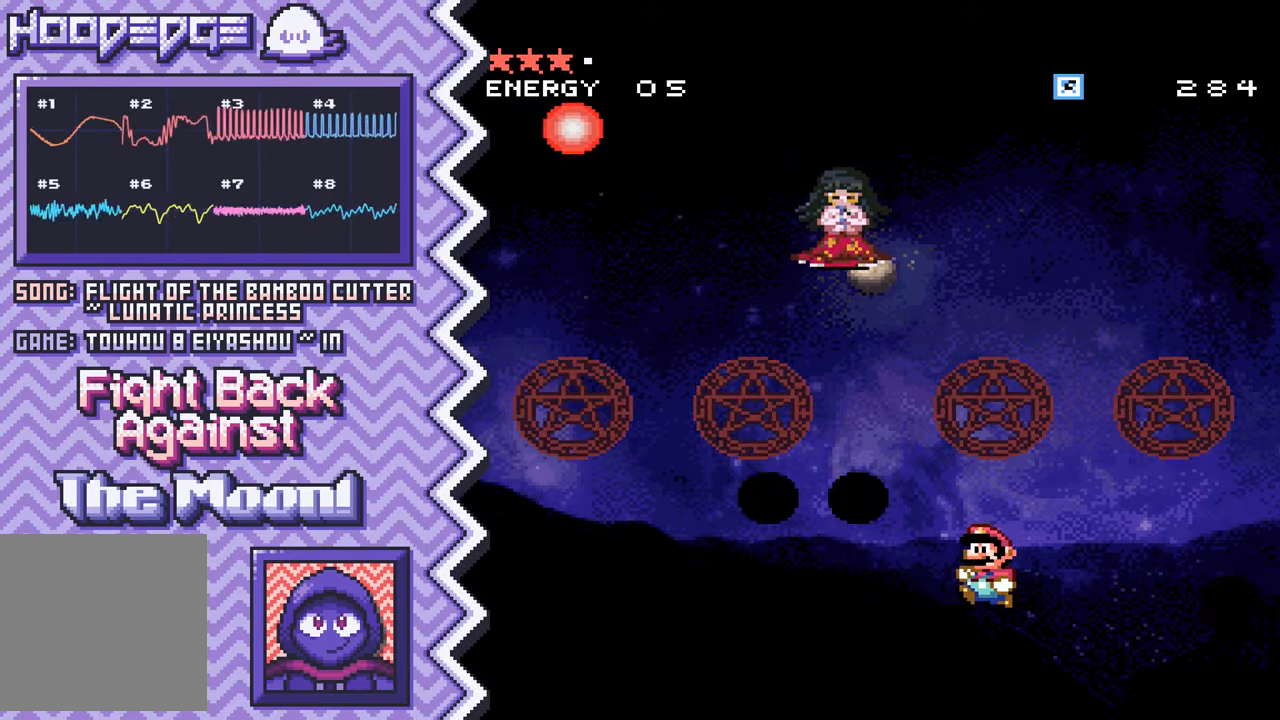
{"buttons": [], "events": [[50, "B", "down"], [167, "B", "up"], [283, "Y", "down"], [400, "Y", "up"]]}
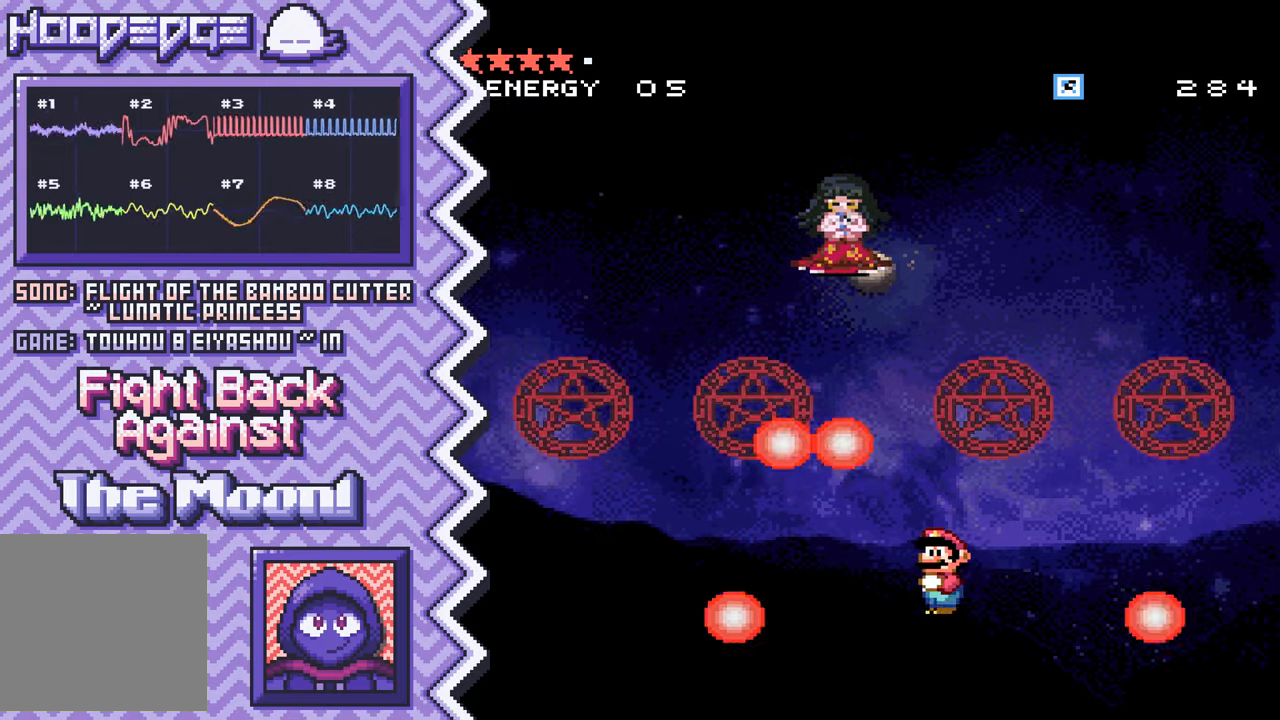
{"buttons": ["B"], "events": [[17, "X", "down"], [150, "X", "up"], [267, "A", "down"], [384, "A", "up"], [500, "B", "down"]]}
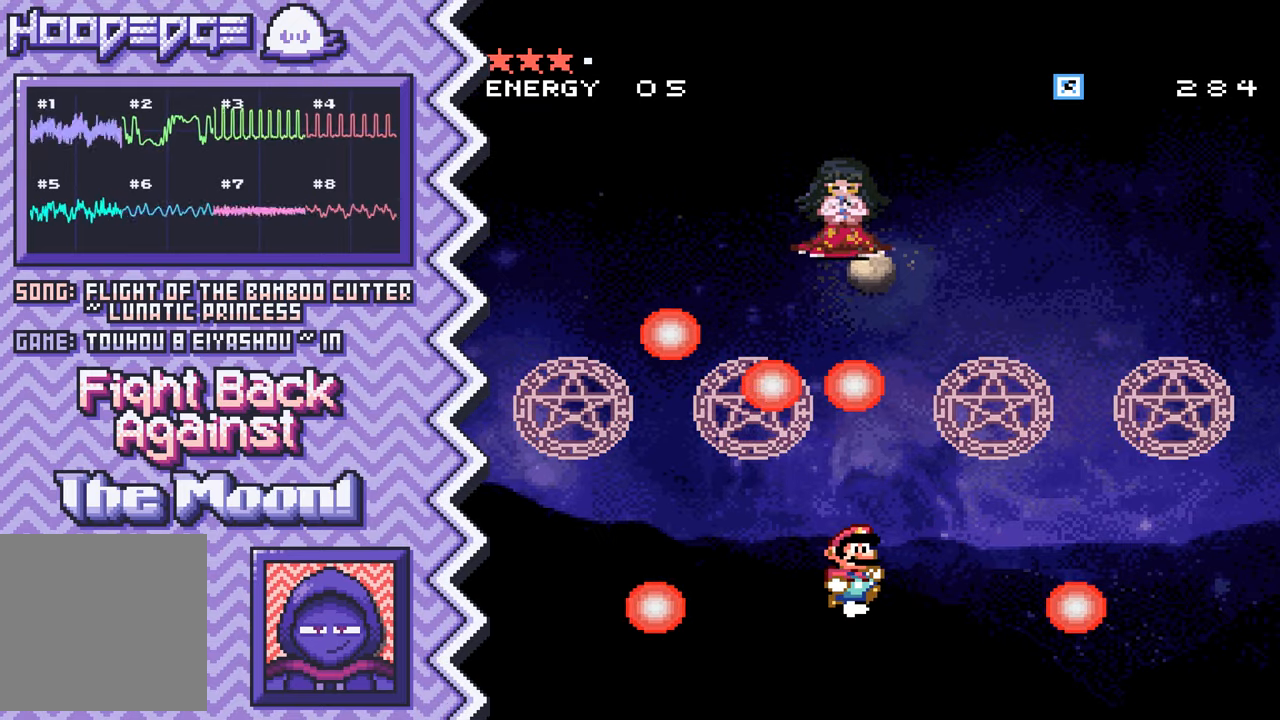
{"buttons": ["X"], "events": [[117, "B", "up"], [234, "Y", "down"], [367, "Y", "up"], [484, "X", "down"]]}
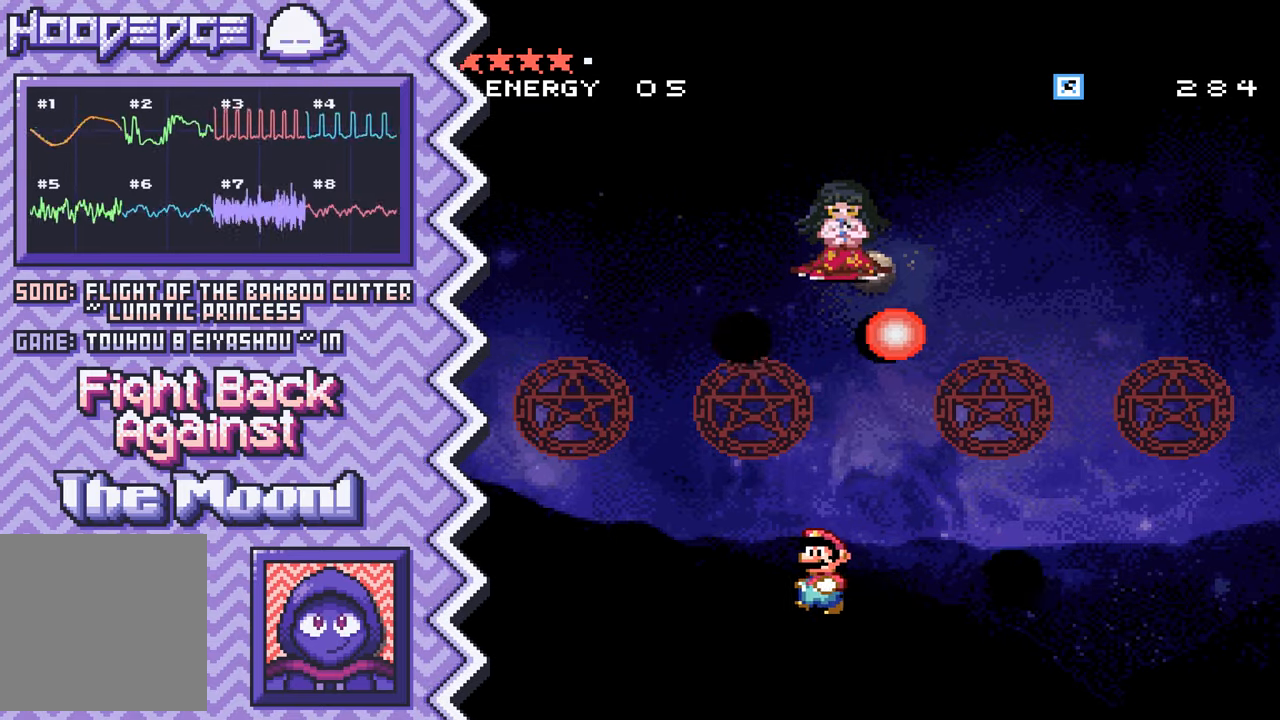
{"buttons": ["B"], "events": [[100, "X", "up"], [217, "A", "down"], [334, "A", "up"], [467, "B", "down"]]}
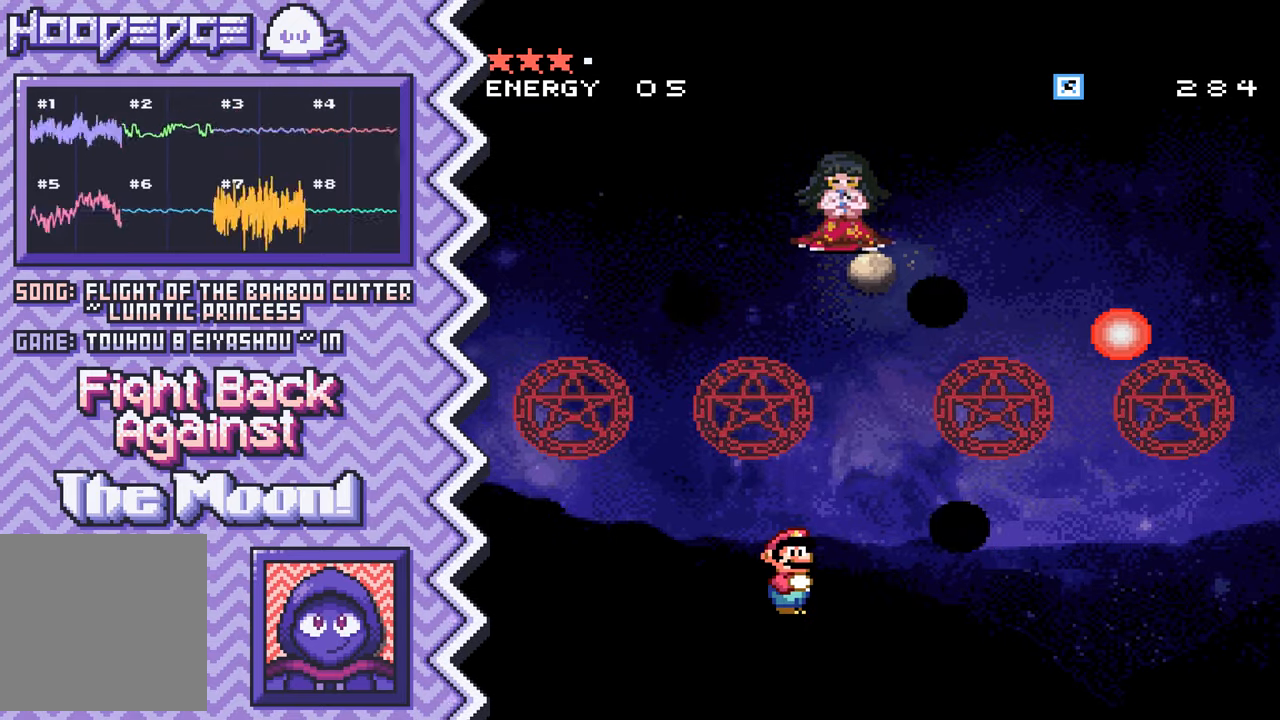
{"buttons": ["X"], "events": [[84, "B", "up"], [201, "Y", "down"], [317, "Y", "up"], [434, "X", "down"]]}
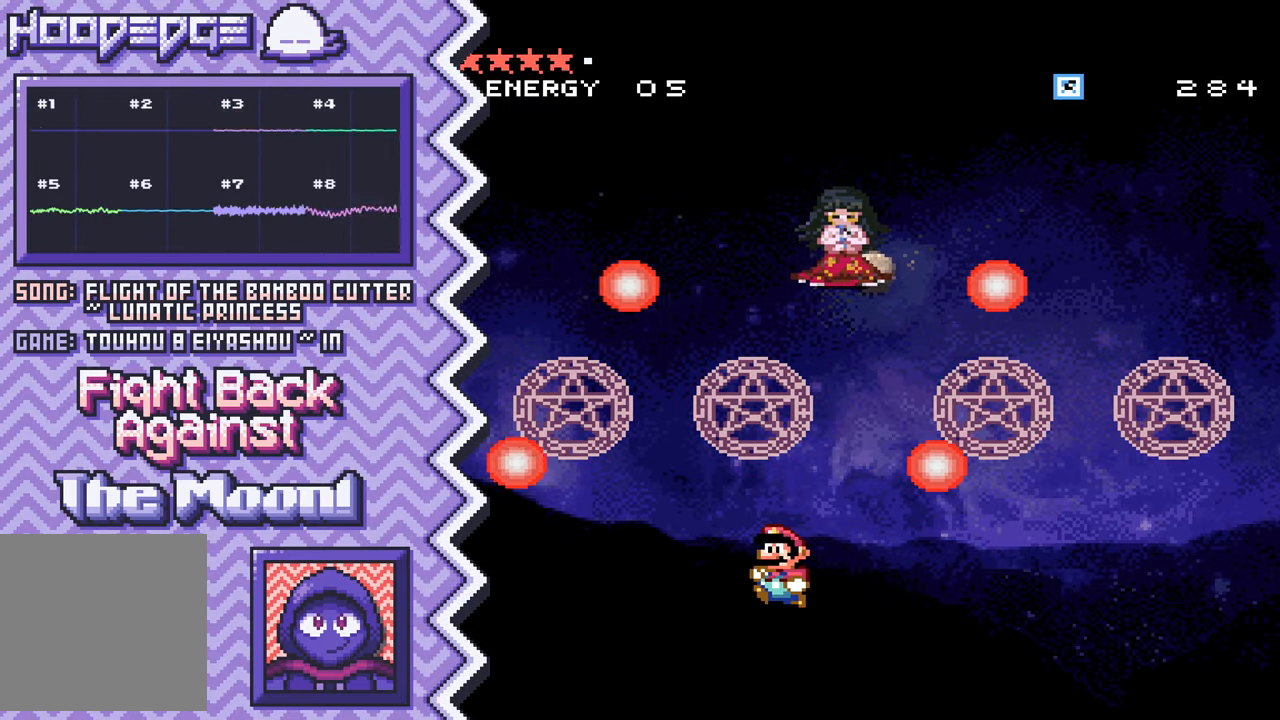
{"buttons": ["B"], "events": [[67, "X", "up"], [183, "A", "down"], [300, "A", "up"], [417, "B", "down"]]}
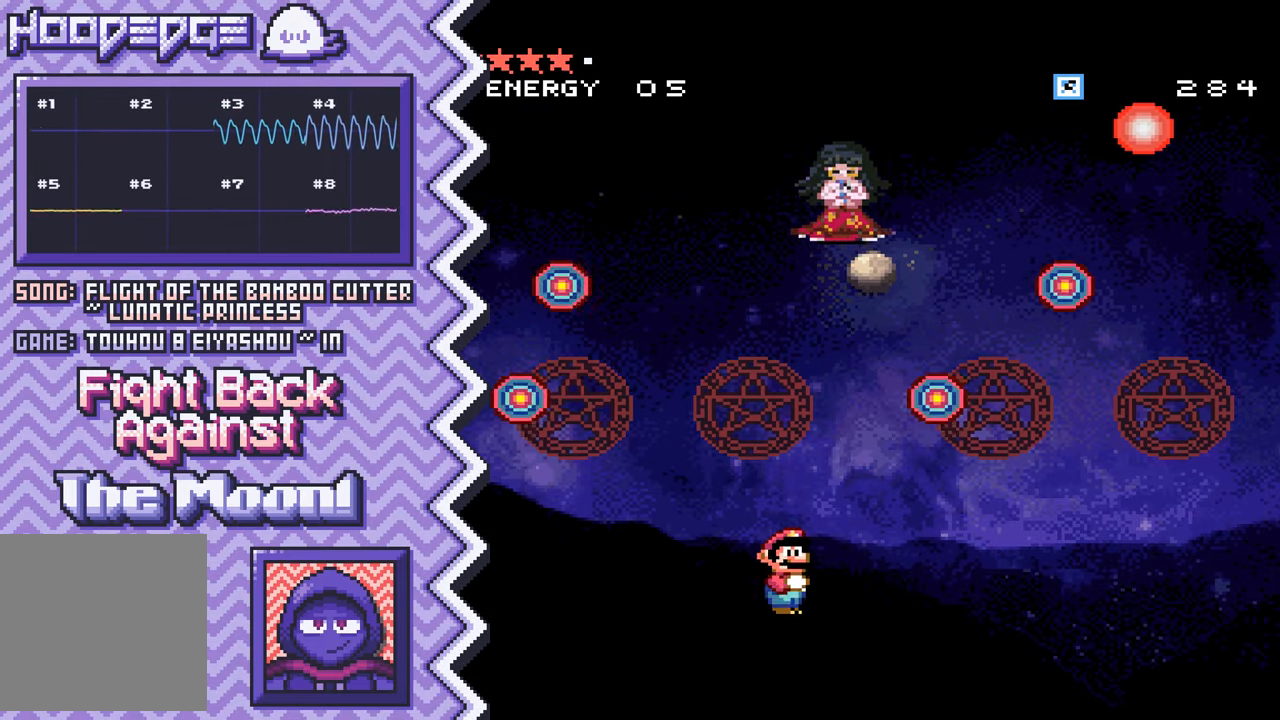
{"buttons": ["X"], "events": [[34, "B", "up"], [167, "Y", "down"], [284, "Y", "up"], [401, "X", "down"]]}
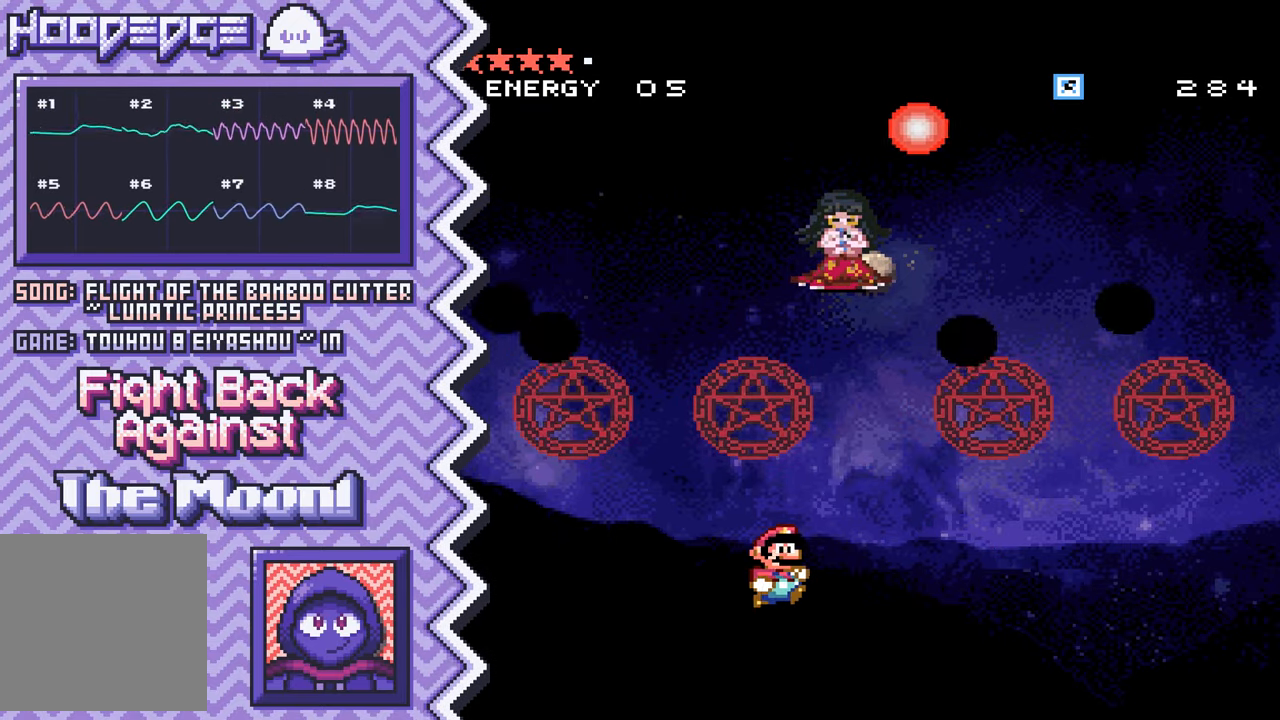
{"buttons": [], "events": [[17, "X", "up"], [133, "A", "down"], [267, "A", "up"], [384, "B", "down"], [500, "B", "up"]]}
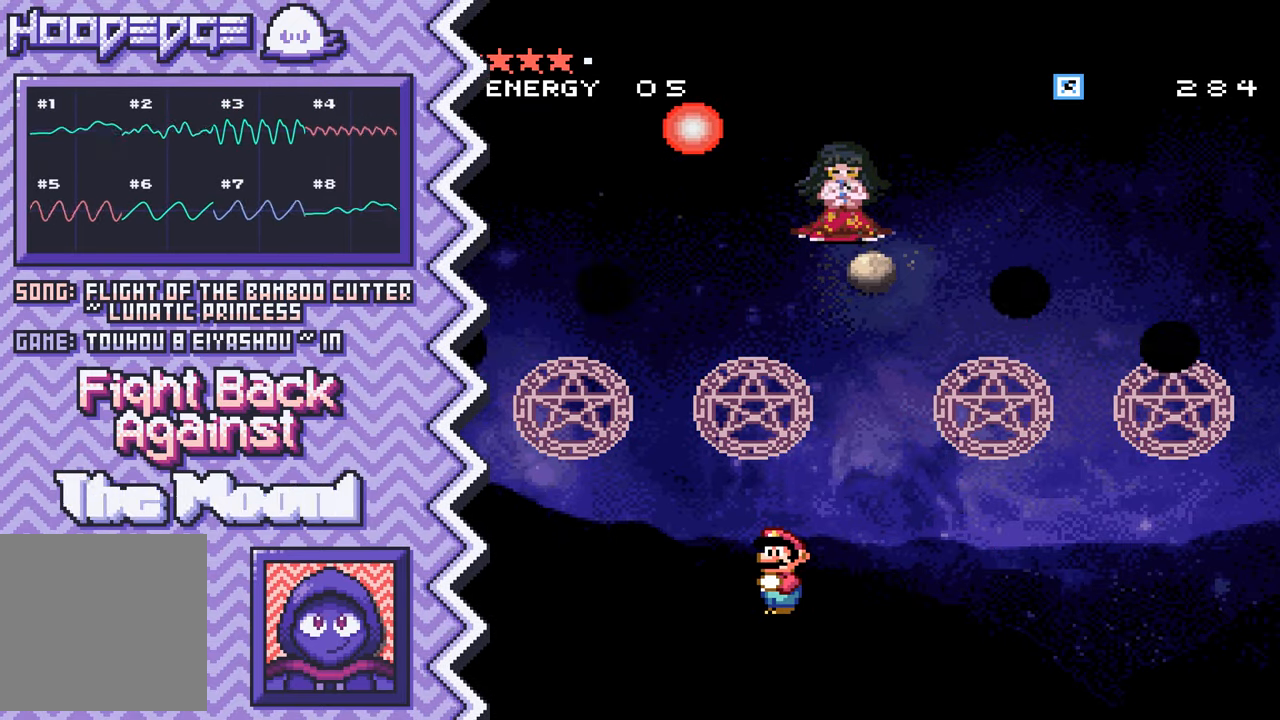
{"buttons": [], "events": [[117, "Y", "down"], [234, "Y", "up"], [367, "X", "down"], [484, "X", "up"]]}
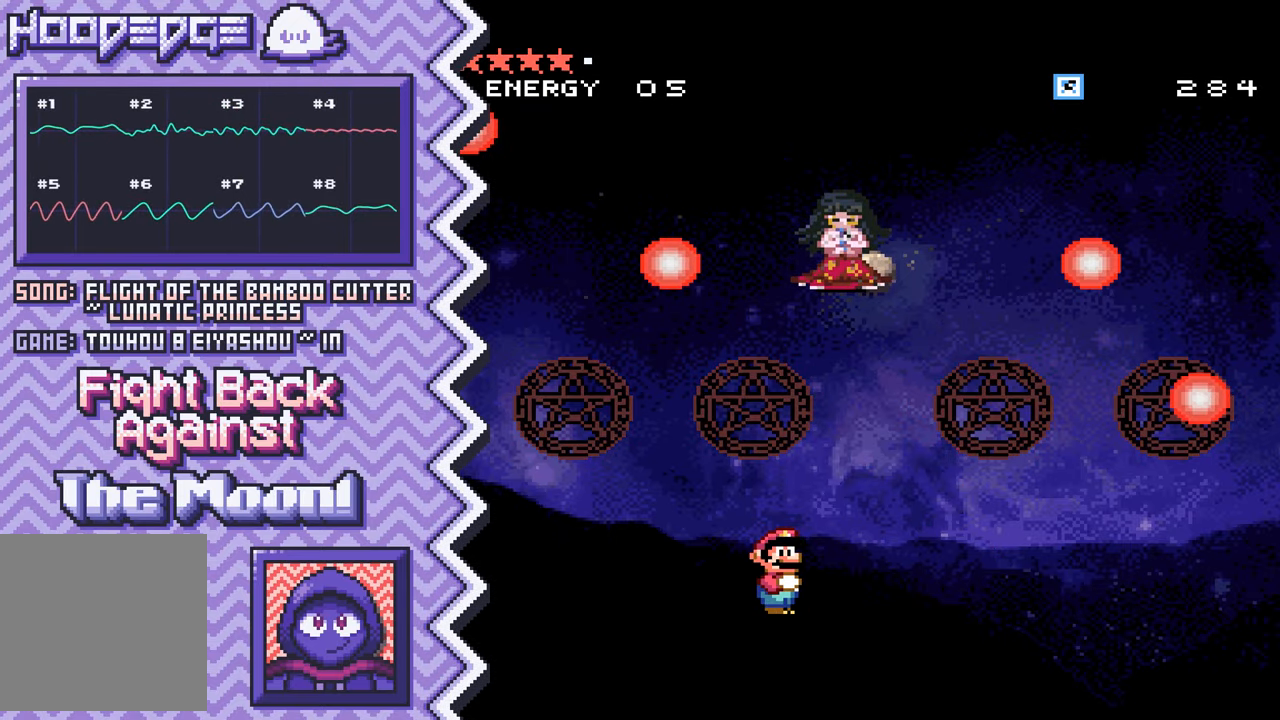
{"buttons": [], "events": [[100, "A", "down"], [217, "A", "up"], [334, "B", "down"], [450, "B", "up"]]}
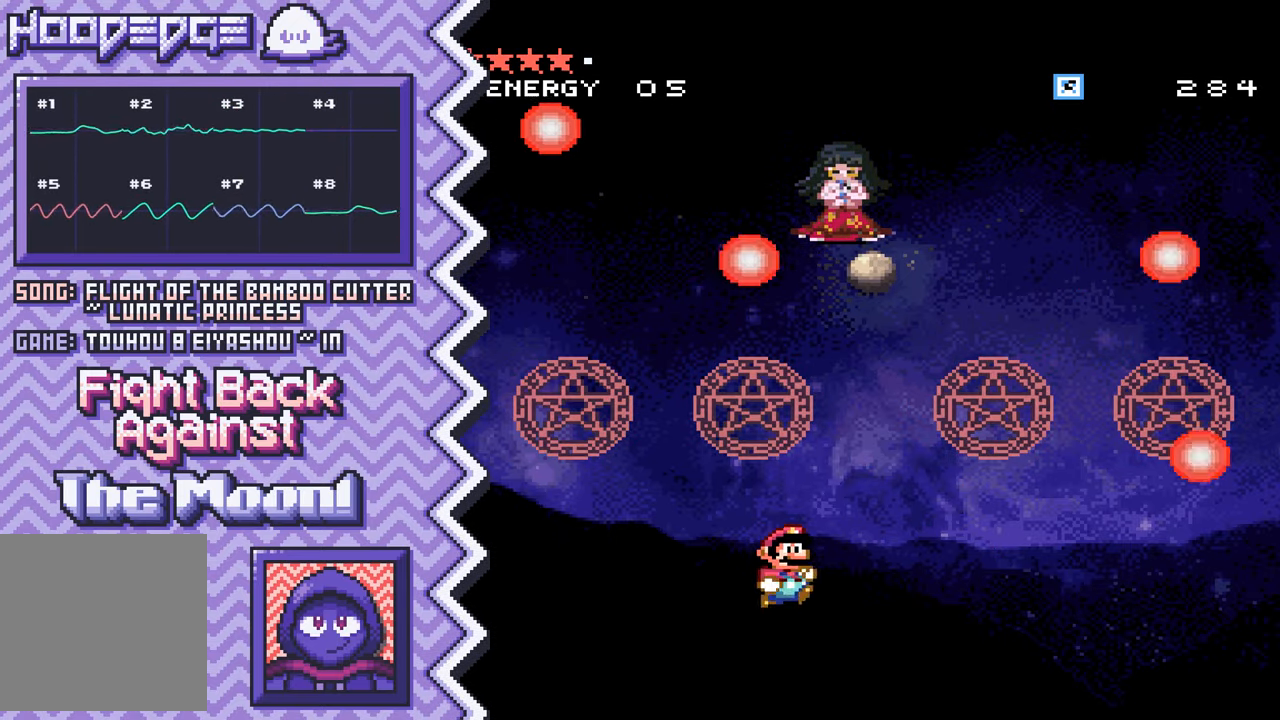
{"buttons": [], "events": [[84, "Y", "down"], [201, "Y", "up"], [317, "X", "down"], [434, "X", "up"]]}
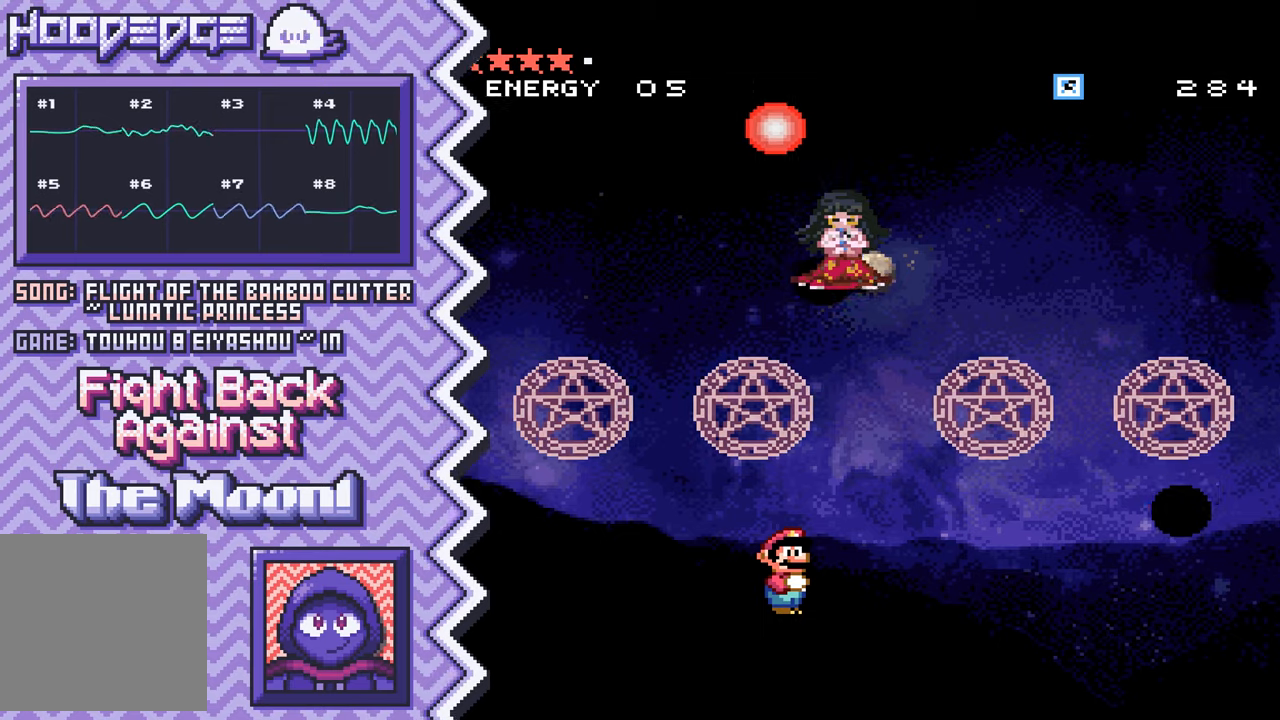
{"buttons": [], "events": [[50, "A", "down"], [184, "A", "up"], [300, "B", "down"], [417, "B", "up"]]}
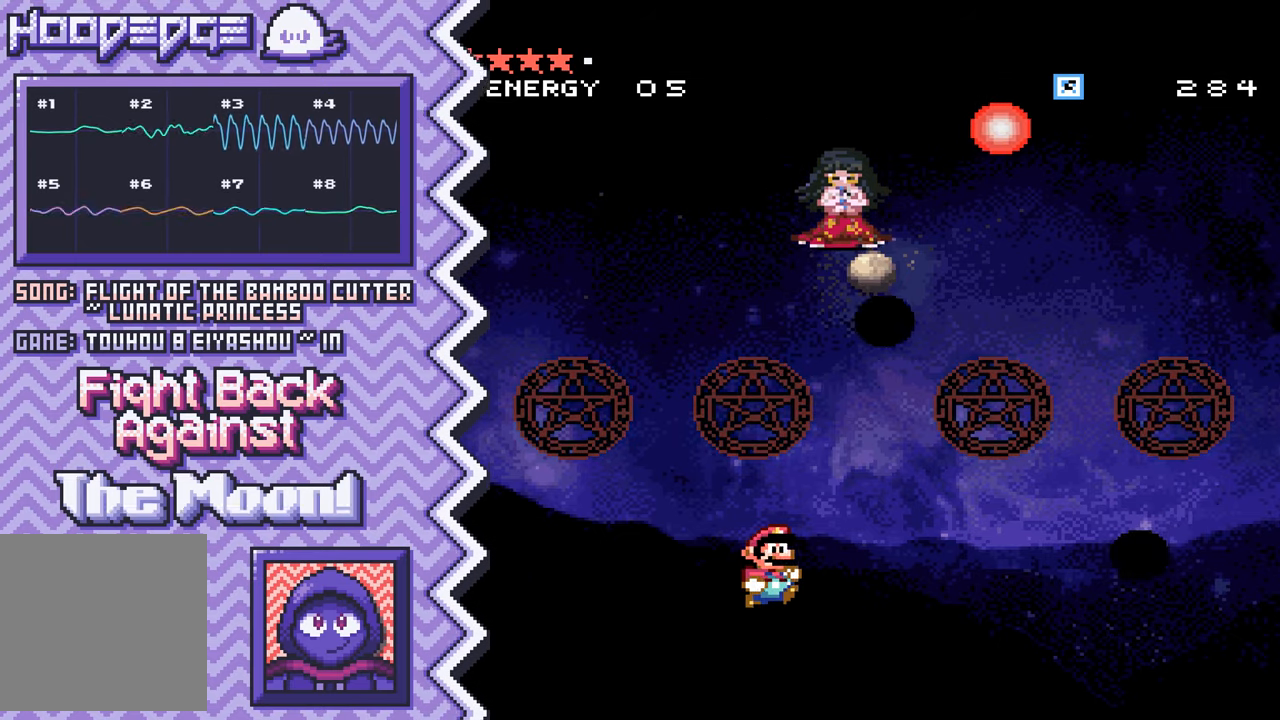
{"buttons": [], "events": [[33, "Y", "down"], [150, "Y", "up"], [283, "X", "down"], [400, "X", "up"]]}
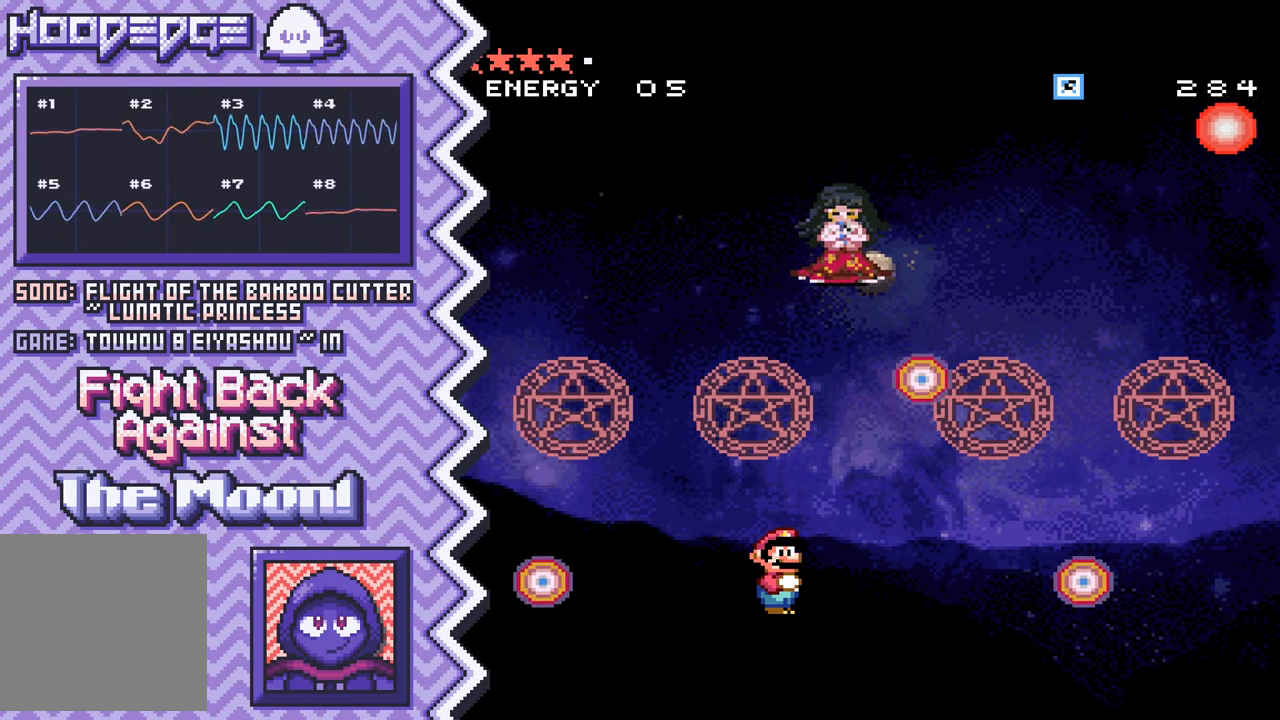
{"buttons": [], "events": [[17, "A", "down"], [134, "A", "up"], [250, "B", "down"], [384, "B", "up"]]}
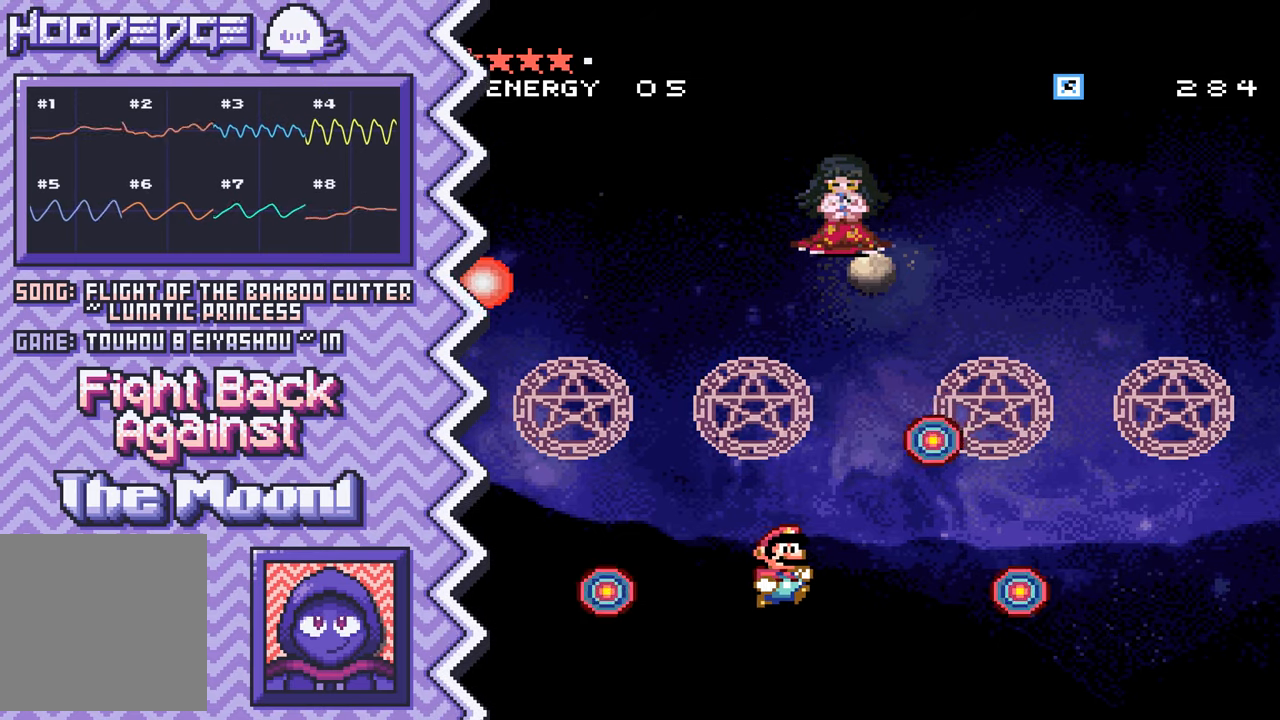
{"buttons": ["A"], "events": [[17, "Y", "down"], [133, "Y", "up"], [250, "X", "down"], [367, "X", "up"], [500, "A", "down"]]}
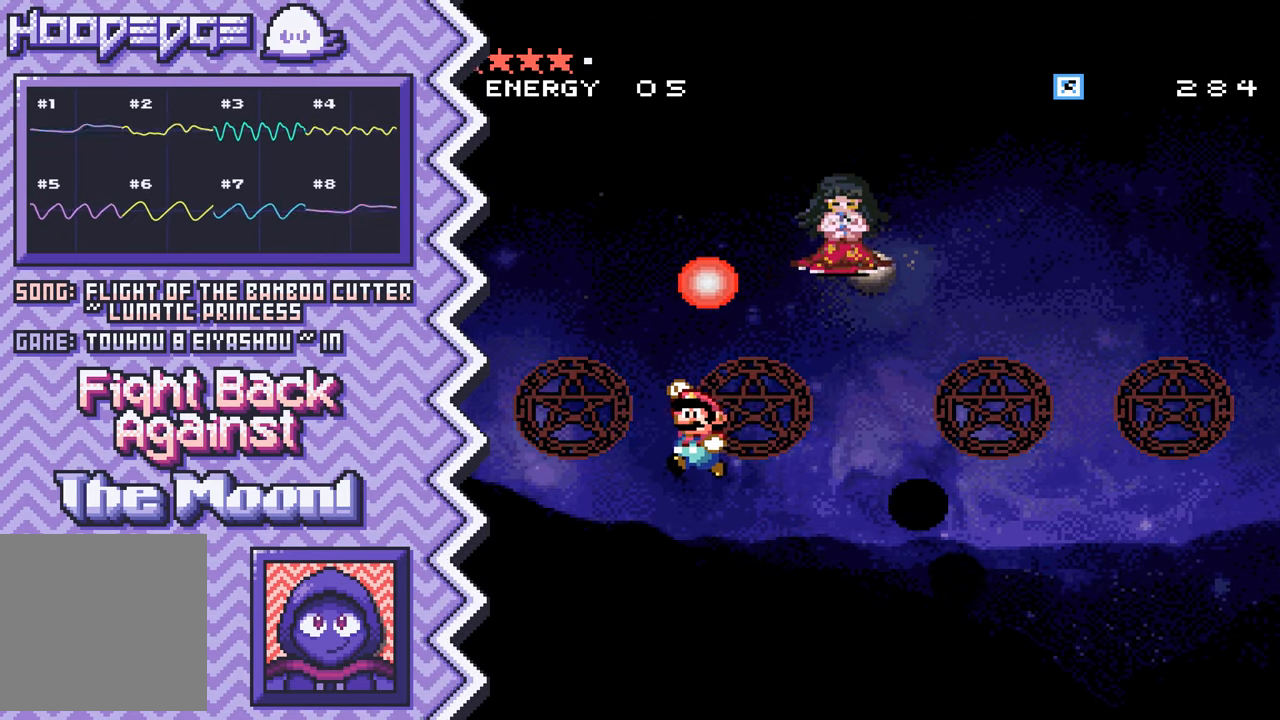
{"buttons": ["Y"], "events": [[117, "A", "up"], [234, "B", "down"], [351, "B", "up"], [468, "Y", "down"]]}
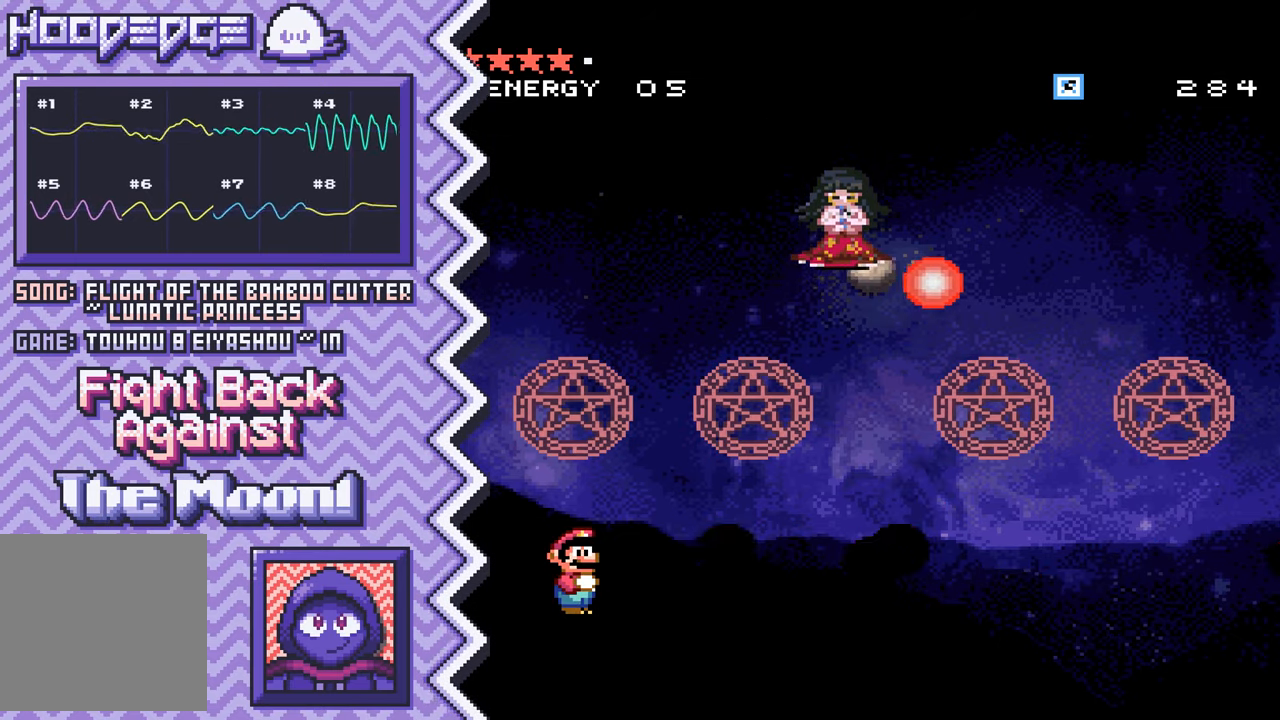
{"buttons": ["A"], "events": [[83, "Y", "up"], [217, "X", "down"], [334, "X", "up"], [450, "A", "down"]]}
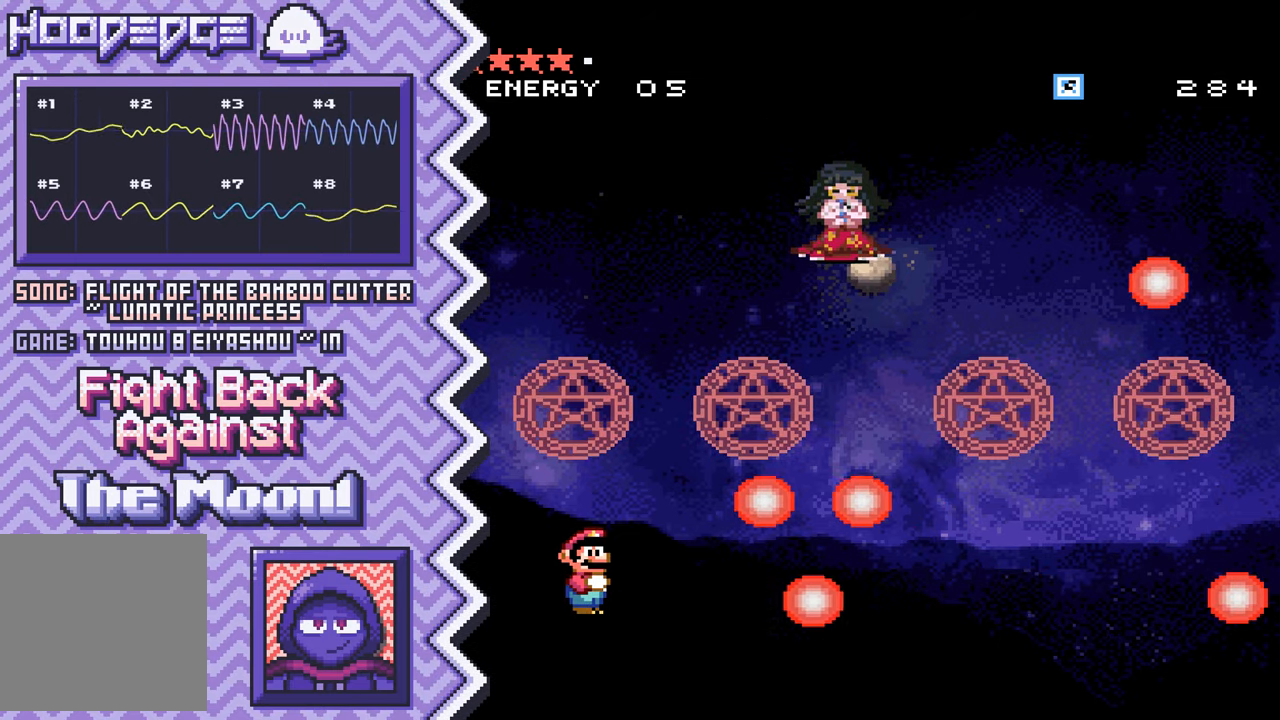
{"buttons": ["Y"], "events": [[67, "A", "up"], [184, "B", "down"], [317, "B", "up"], [434, "Y", "down"]]}
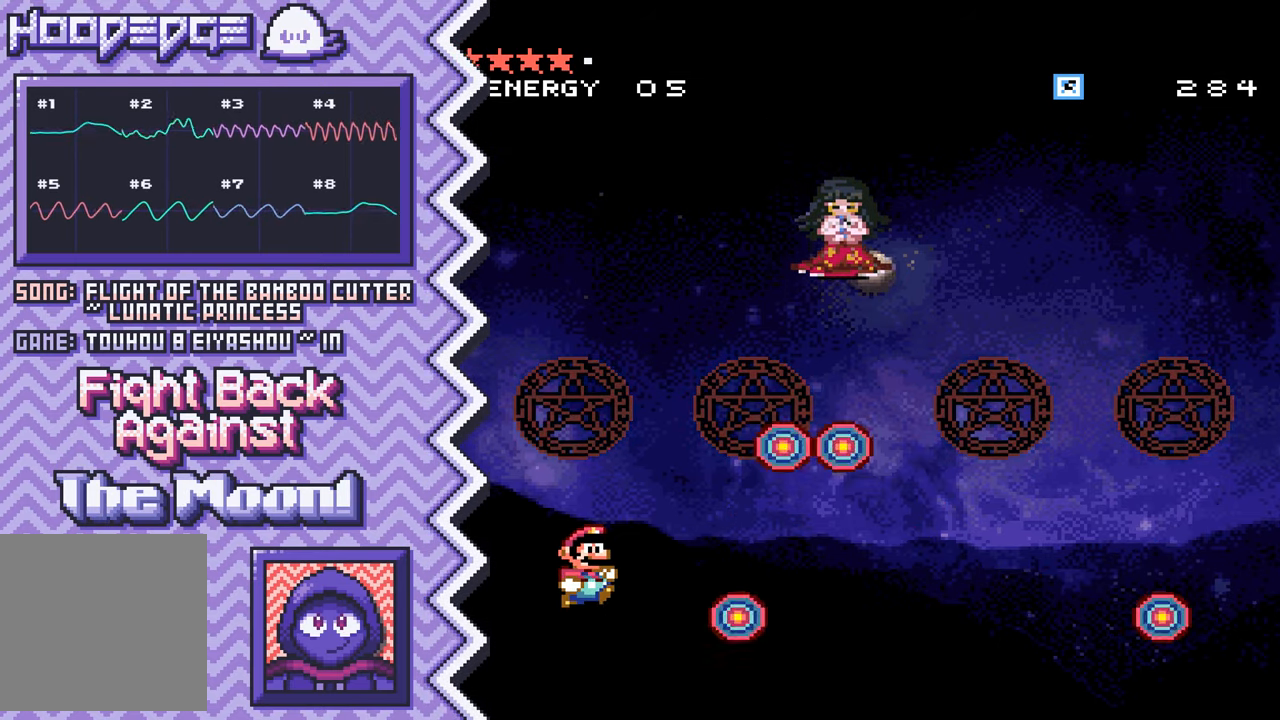
{"buttons": ["A"], "events": [[50, "Y", "up"], [167, "X", "down"], [284, "X", "up"], [417, "A", "down"]]}
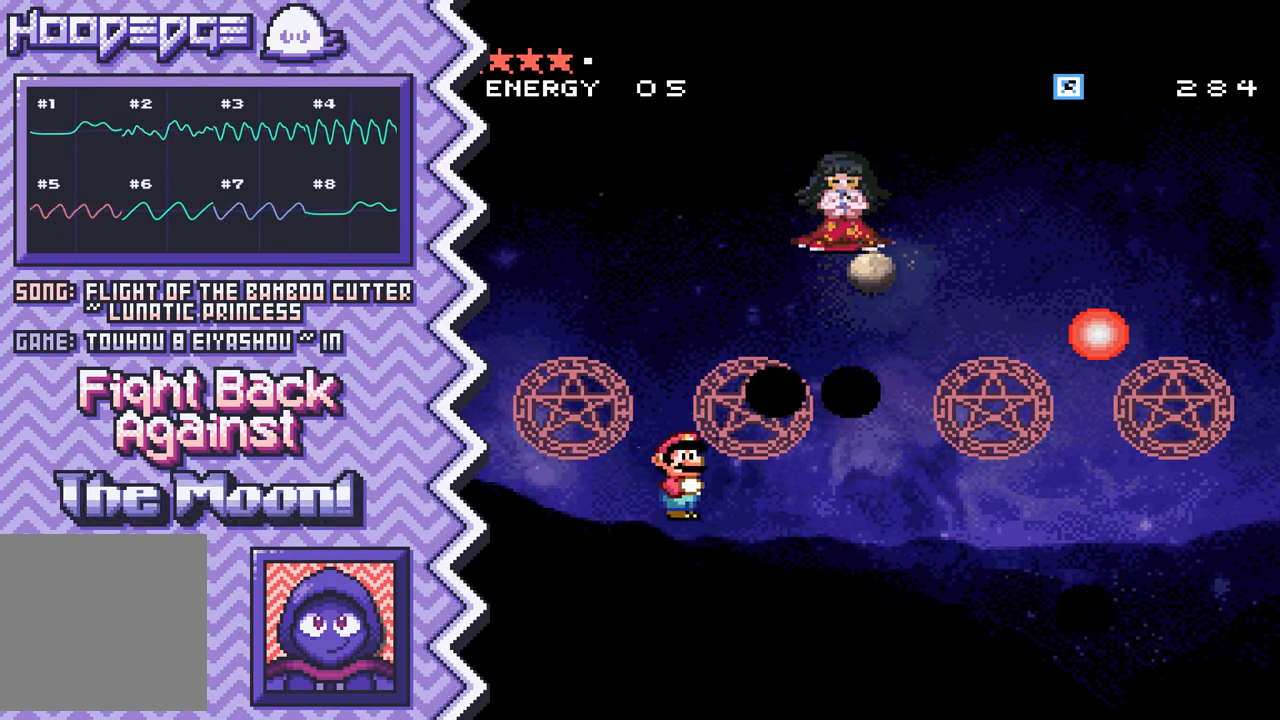
{"buttons": ["Y"], "events": [[34, "A", "up"], [151, "B", "down"], [267, "B", "up"], [384, "Y", "down"]]}
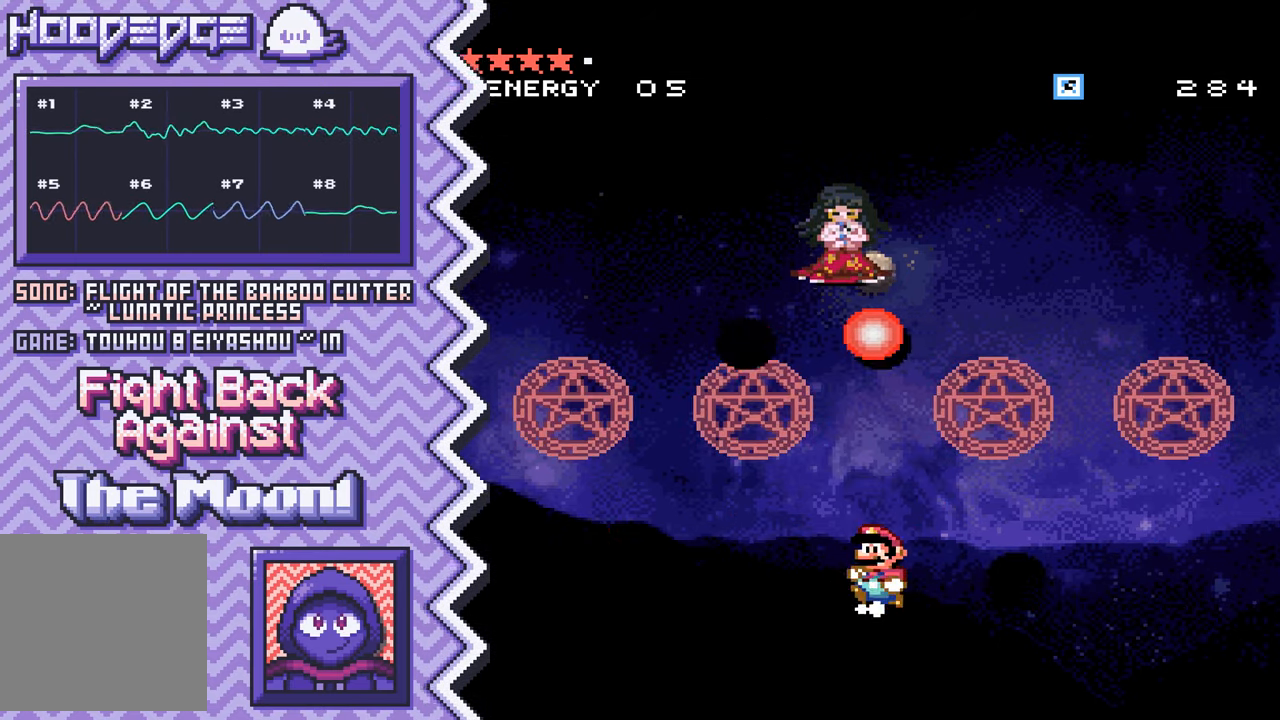
{"buttons": [], "events": [[17, "Y", "up"], [133, "X", "down"], [250, "X", "up"], [367, "A", "down"], [484, "A", "up"]]}
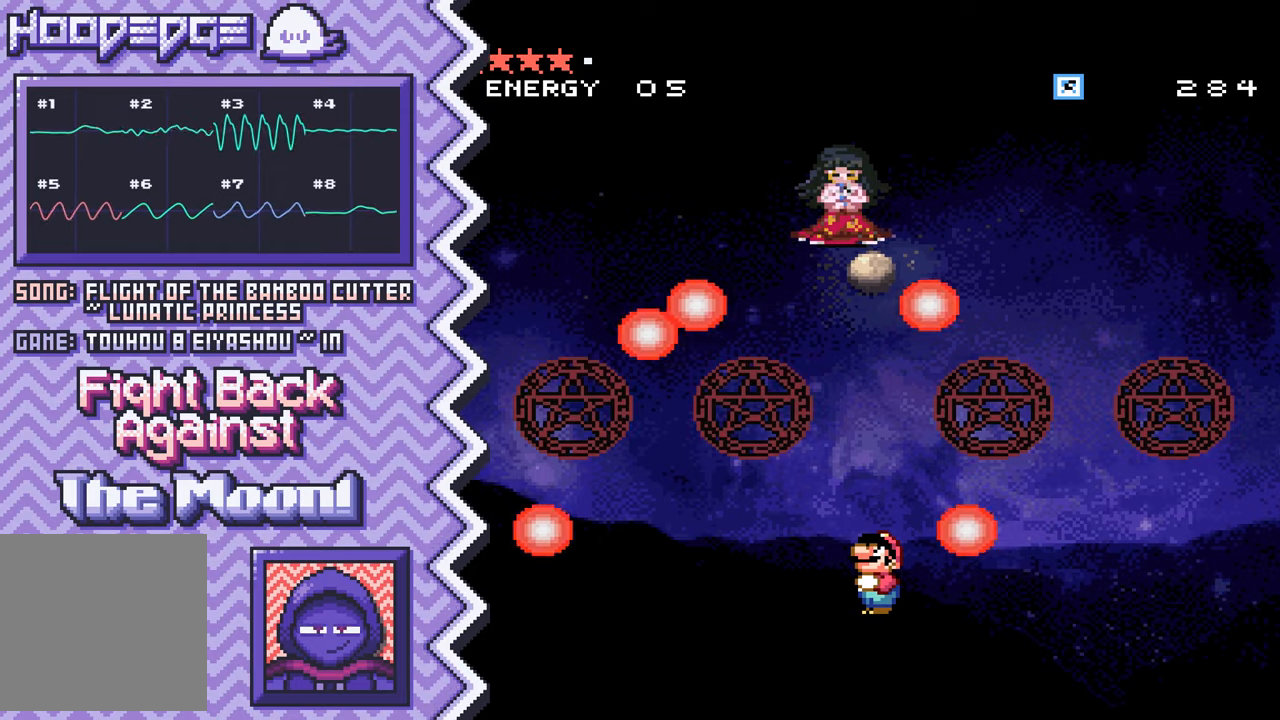
{"buttons": [], "events": [[117, "B", "down"], [233, "B", "up"], [350, "Y", "down"], [467, "Y", "up"]]}
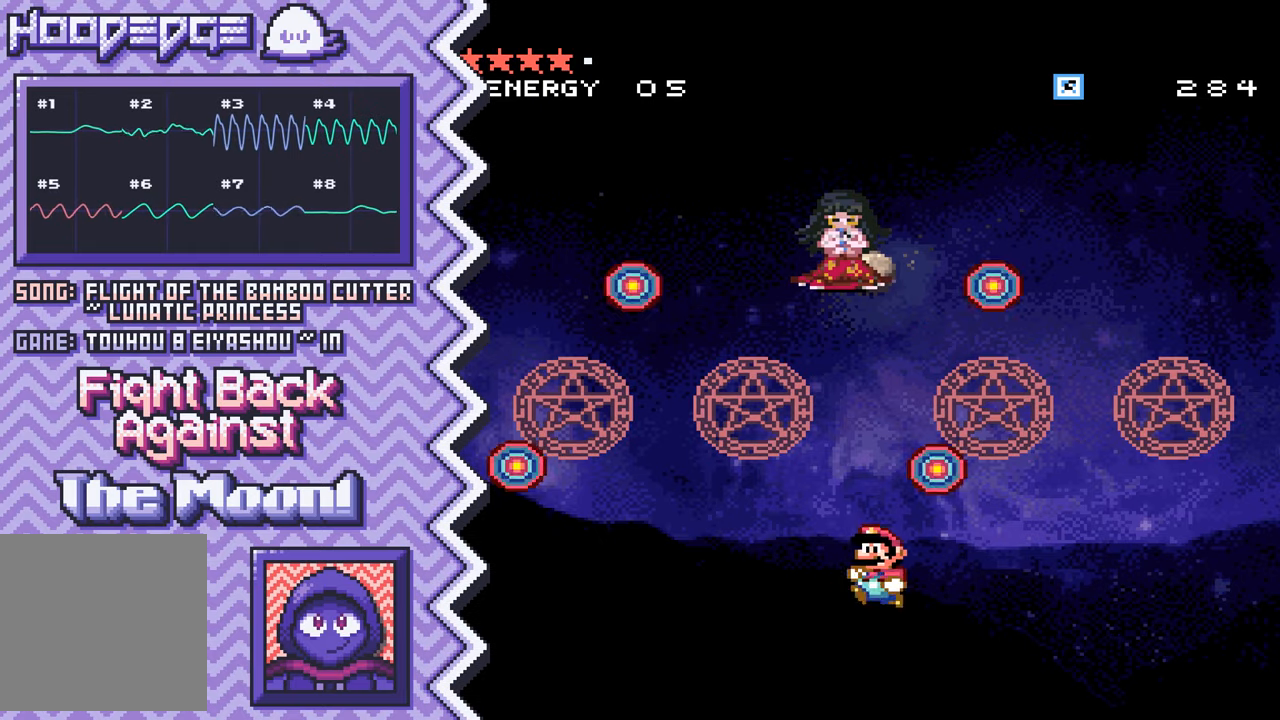
{"buttons": [], "events": [[84, "X", "down"], [200, "X", "up"], [334, "A", "down"], [451, "A", "up"]]}